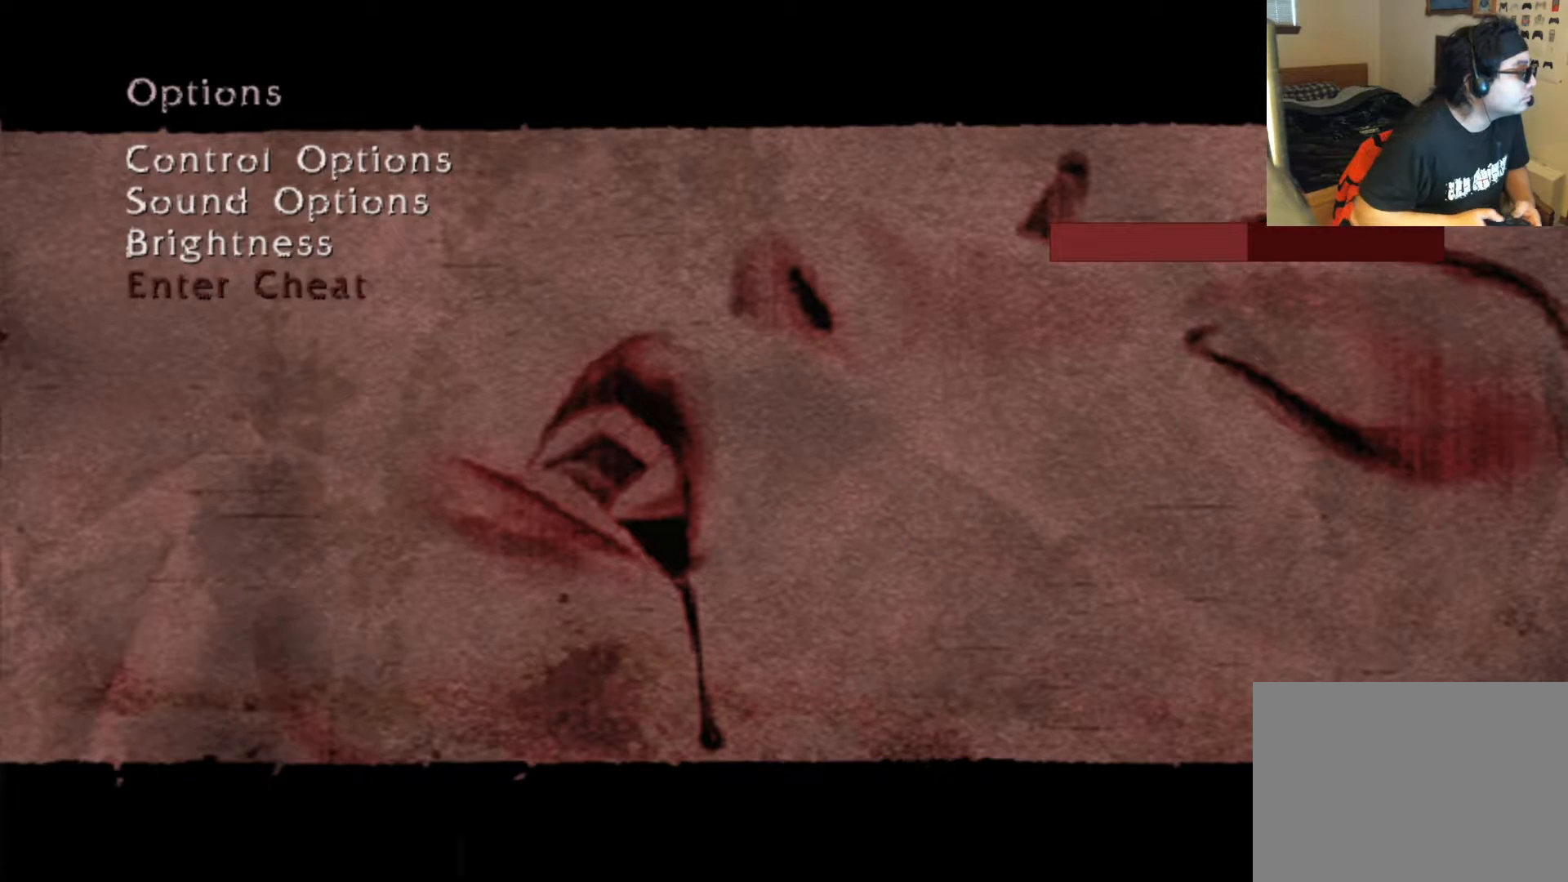
Gameplay with a controller (Xbox layout); each line is a JSON object with the inputs held at the frame after it. "events" lists button and stick changes between this image and that frame as [ms after this image, input, new state], when the widget could be followed in between. Not read: L3 R3.
{"buttons": [], "left_stick": "center", "right_stick": "center", "events": [[336, "B", "down"], [453, "B", "up"]]}
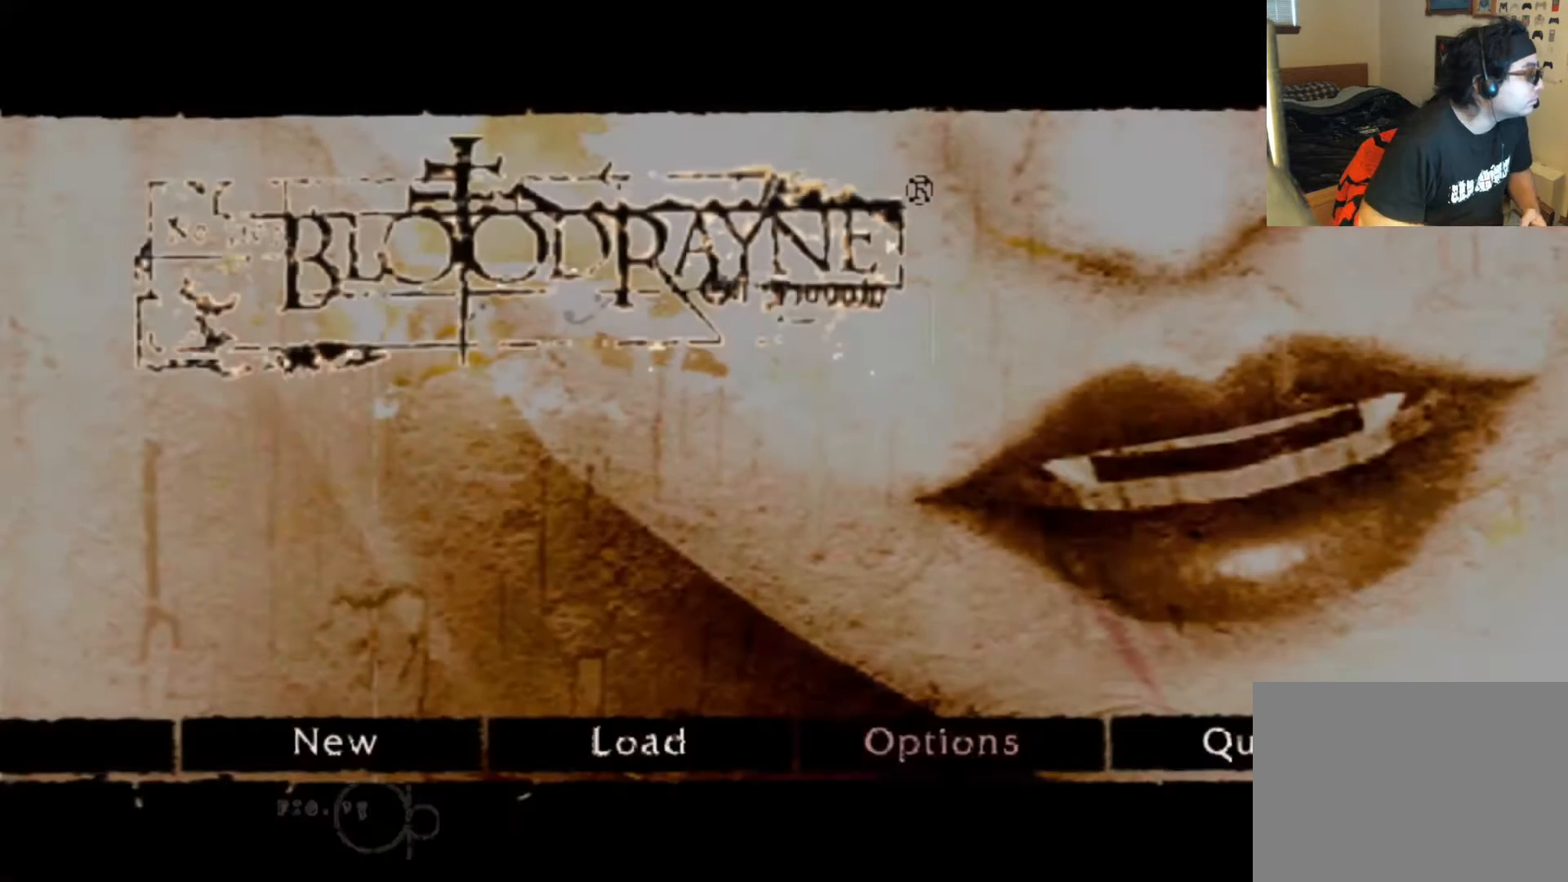
{"buttons": [], "left_stick": "center", "right_stick": "center", "events": []}
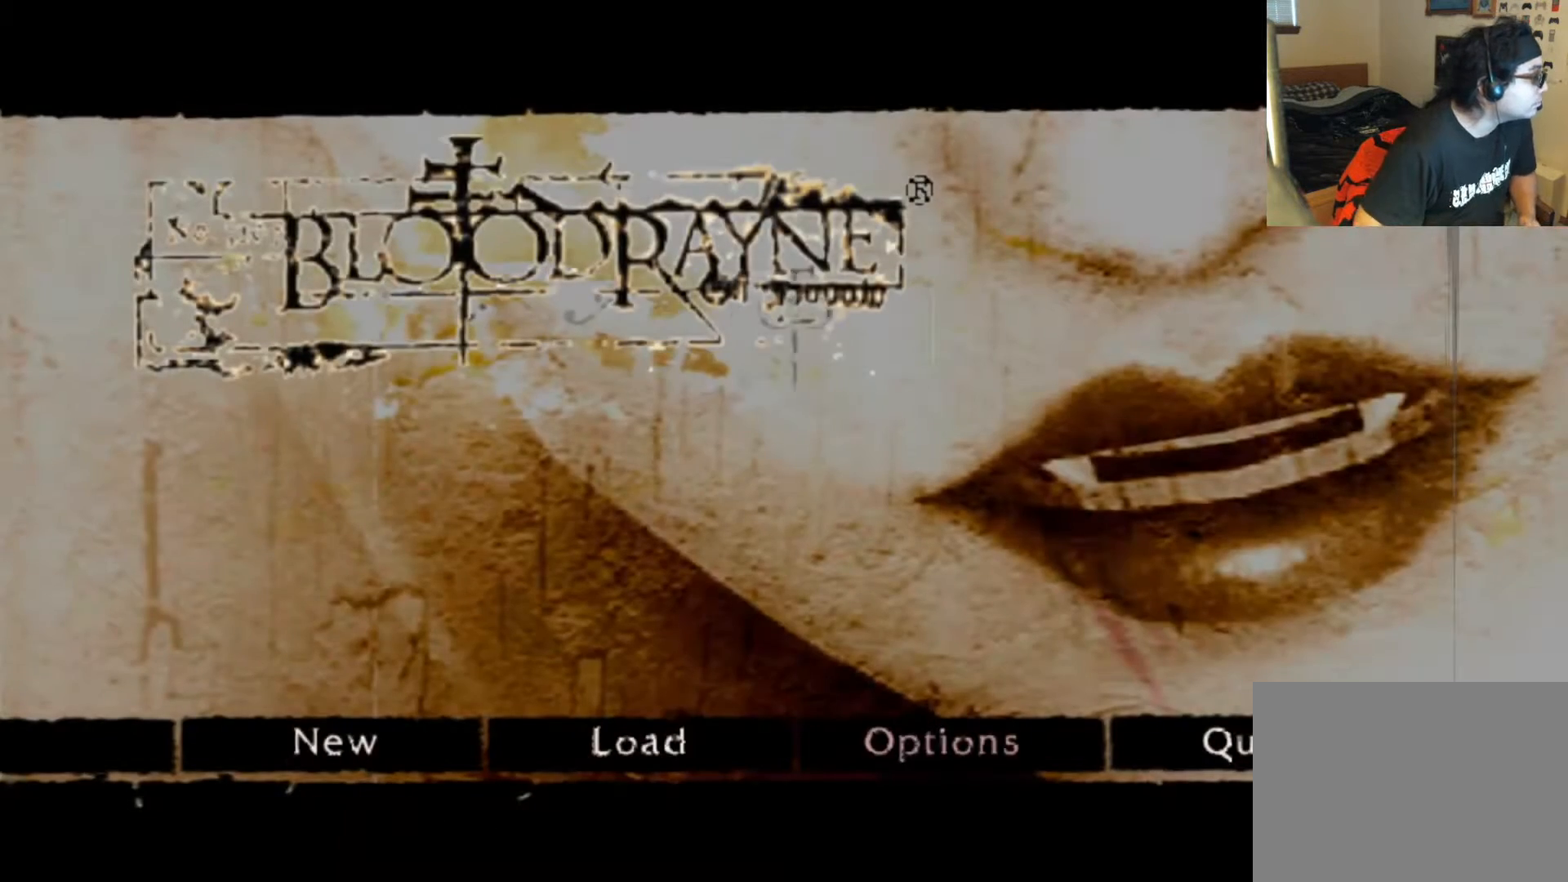
{"buttons": [], "left_stick": "center", "right_stick": "center", "events": []}
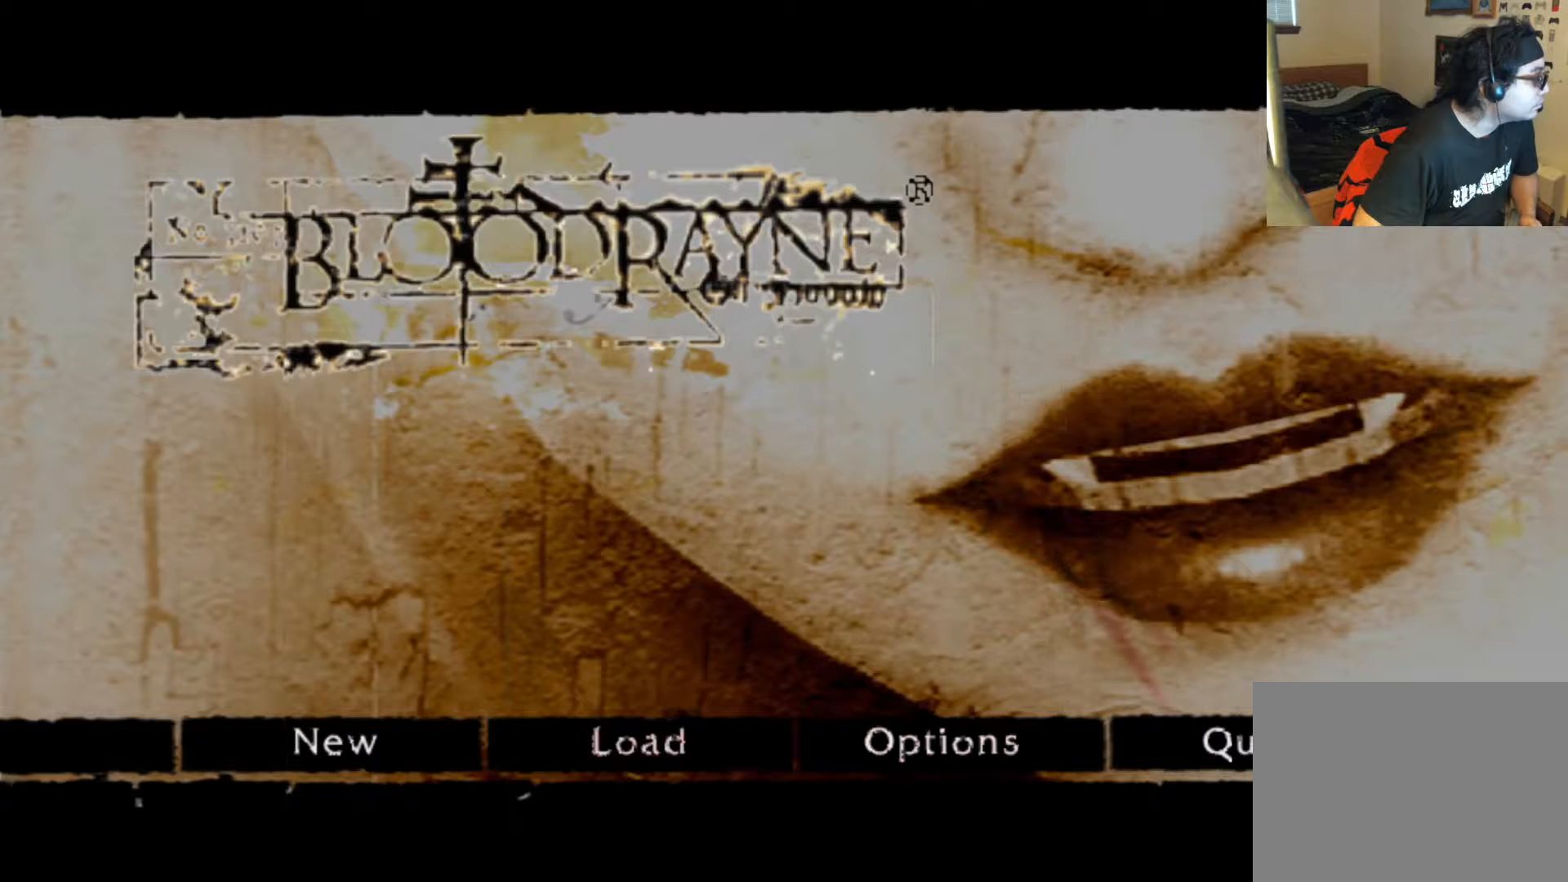
{"buttons": [], "left_stick": "center", "right_stick": "center", "events": []}
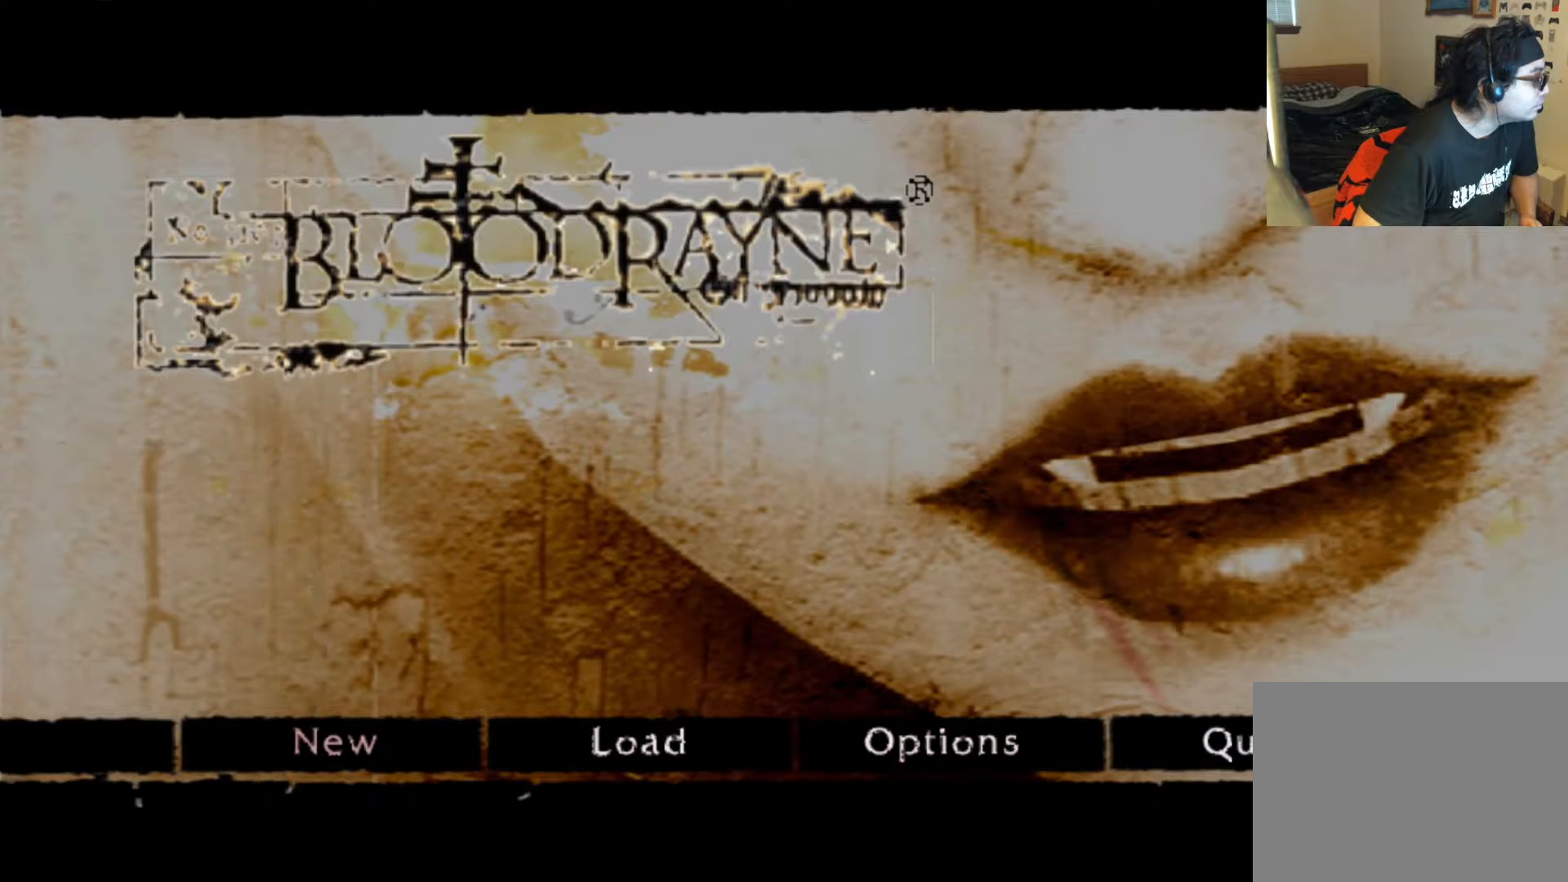
{"buttons": [], "left_stick": "center", "right_stick": "center", "events": [[67, "A", "down"], [185, "A", "up"]]}
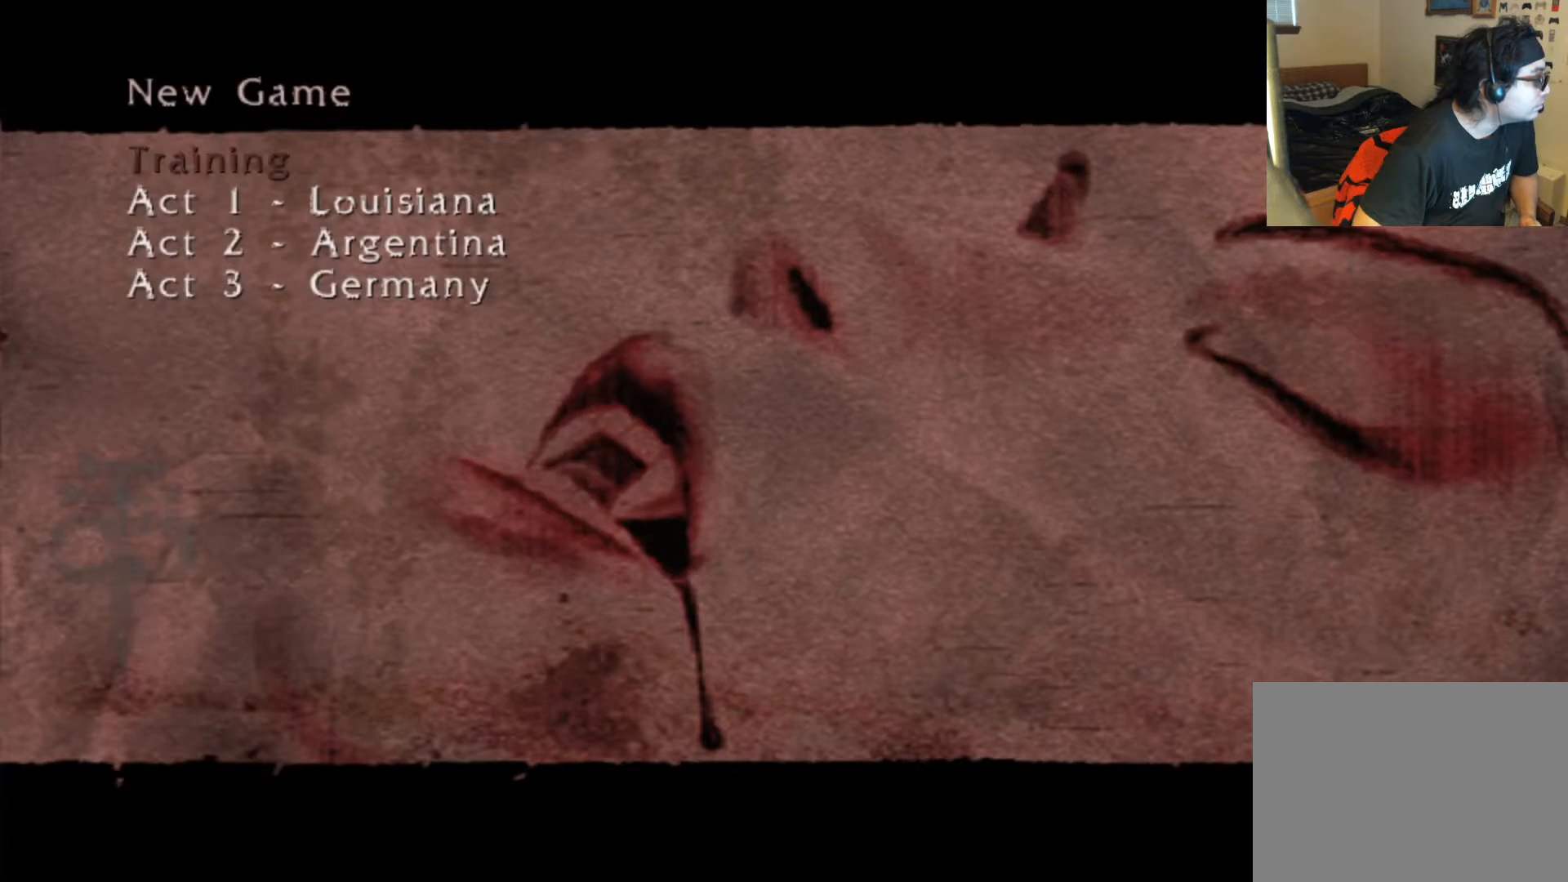
{"buttons": [], "left_stick": "center", "right_stick": "center", "events": []}
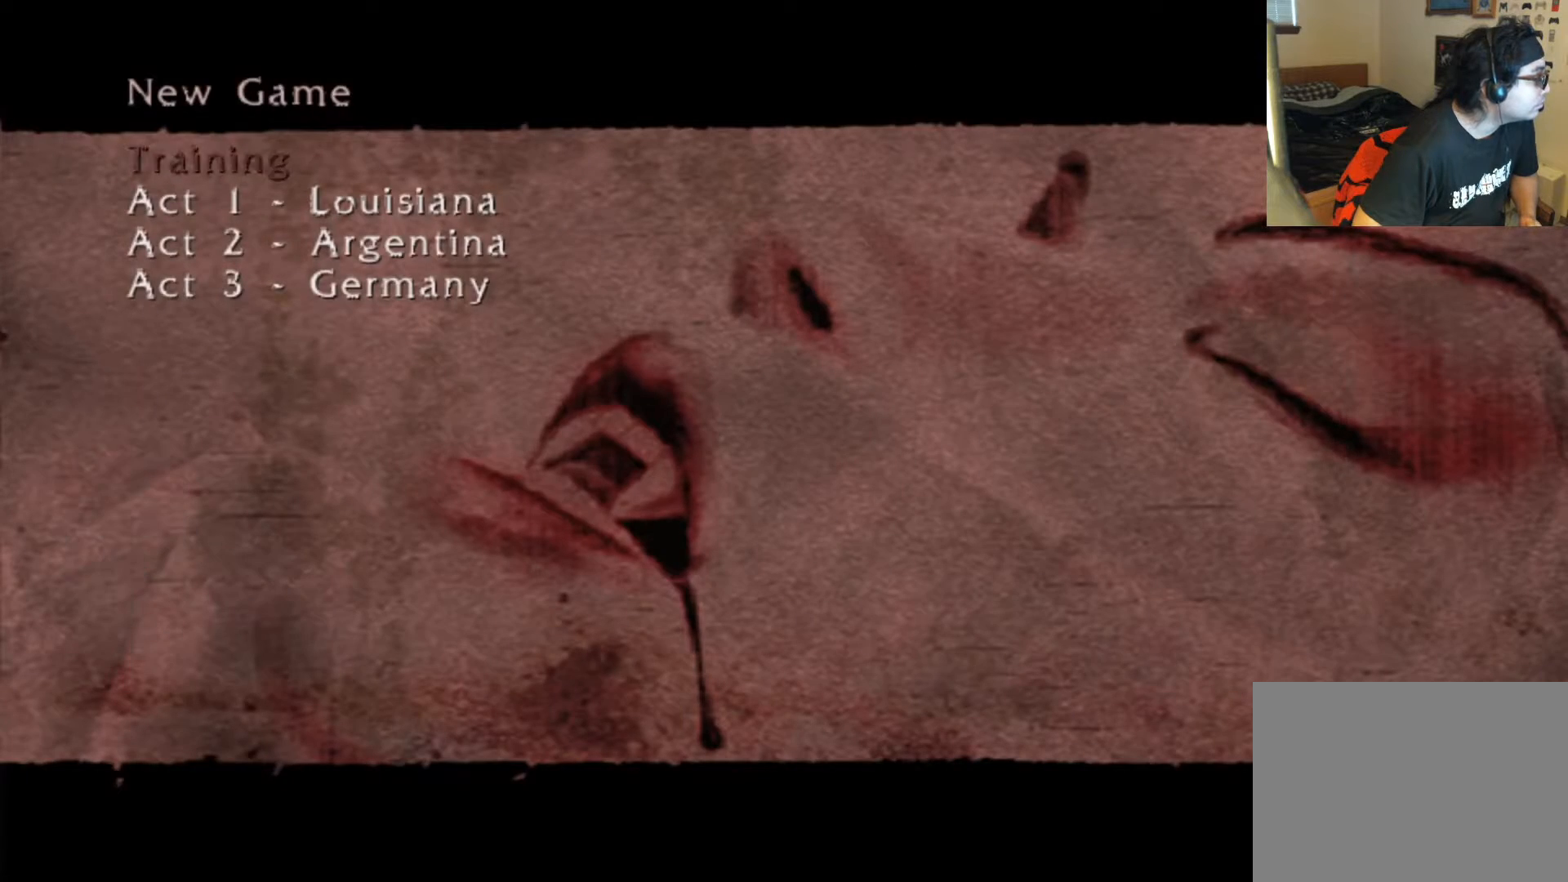
{"buttons": [], "left_stick": "center", "right_stick": "center", "events": []}
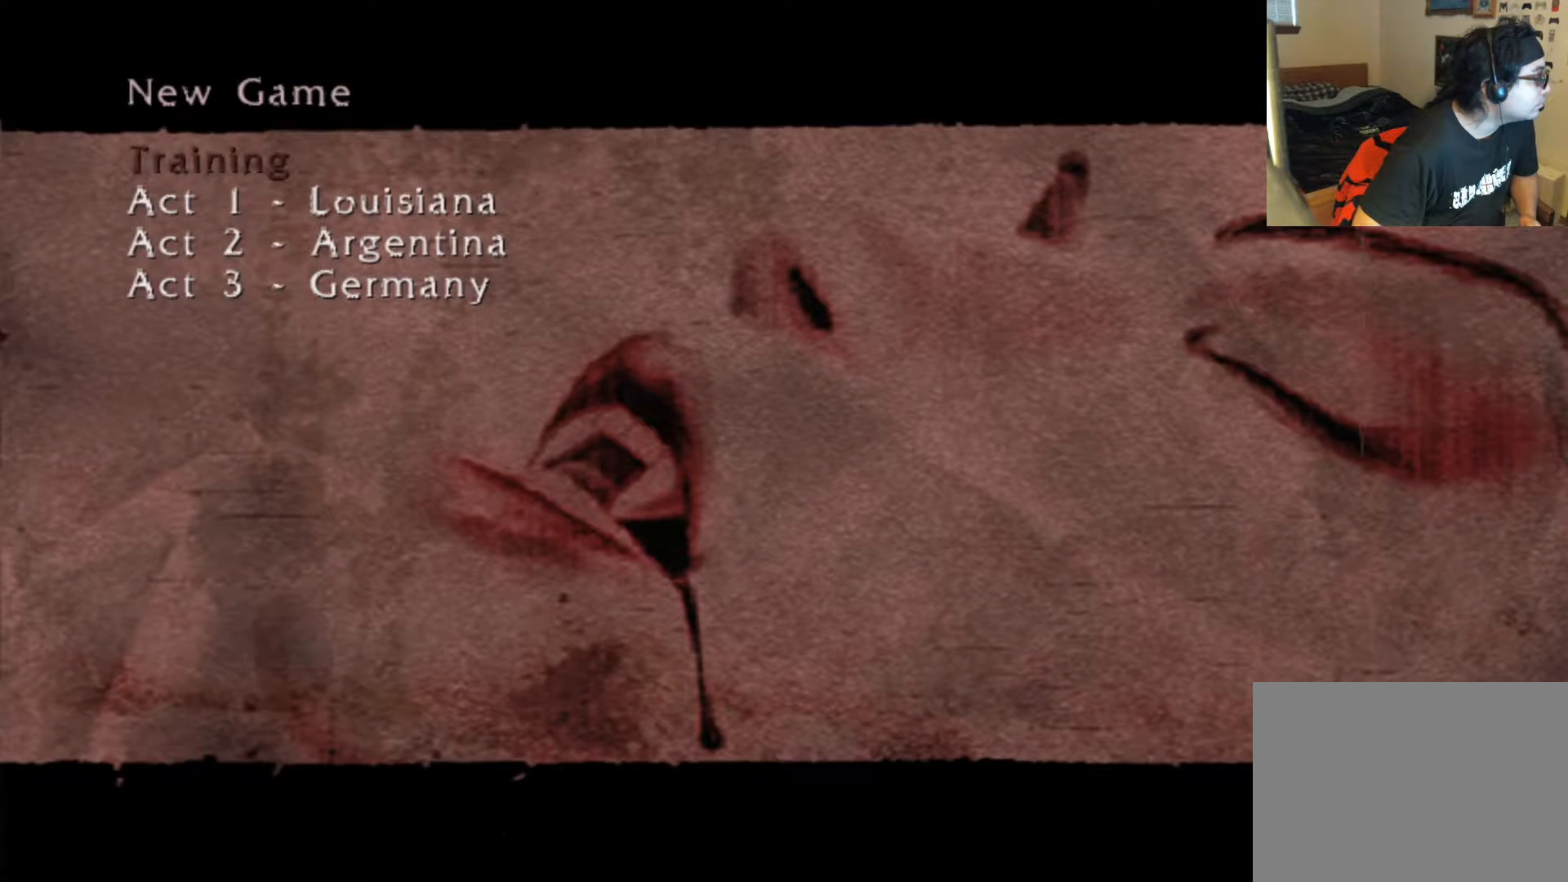
{"buttons": [], "left_stick": "center", "right_stick": "center", "events": []}
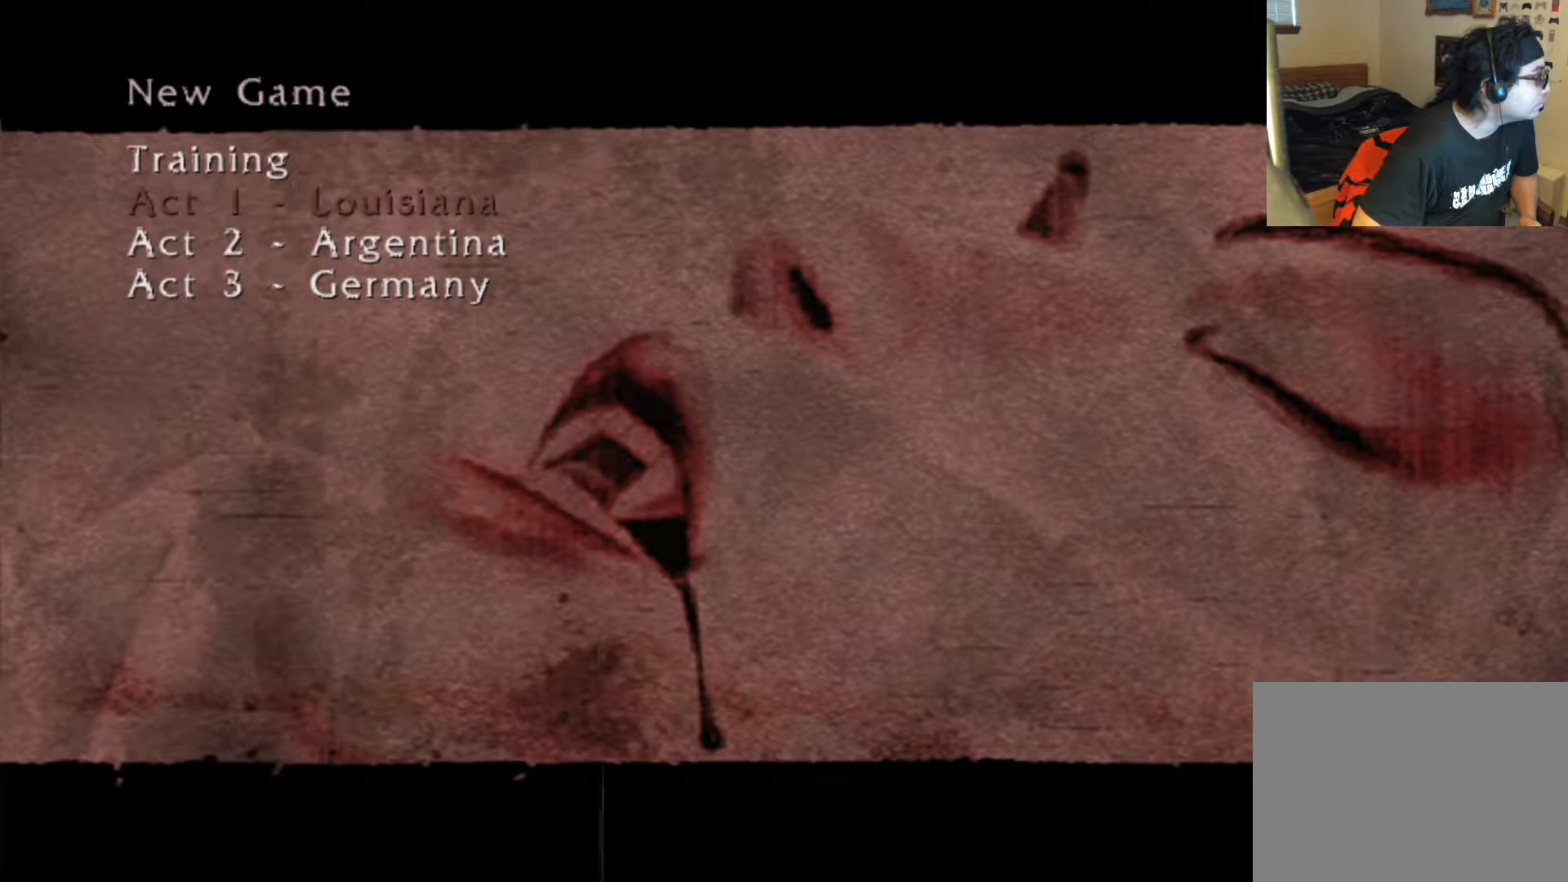
{"buttons": [], "left_stick": "center", "right_stick": "center", "events": []}
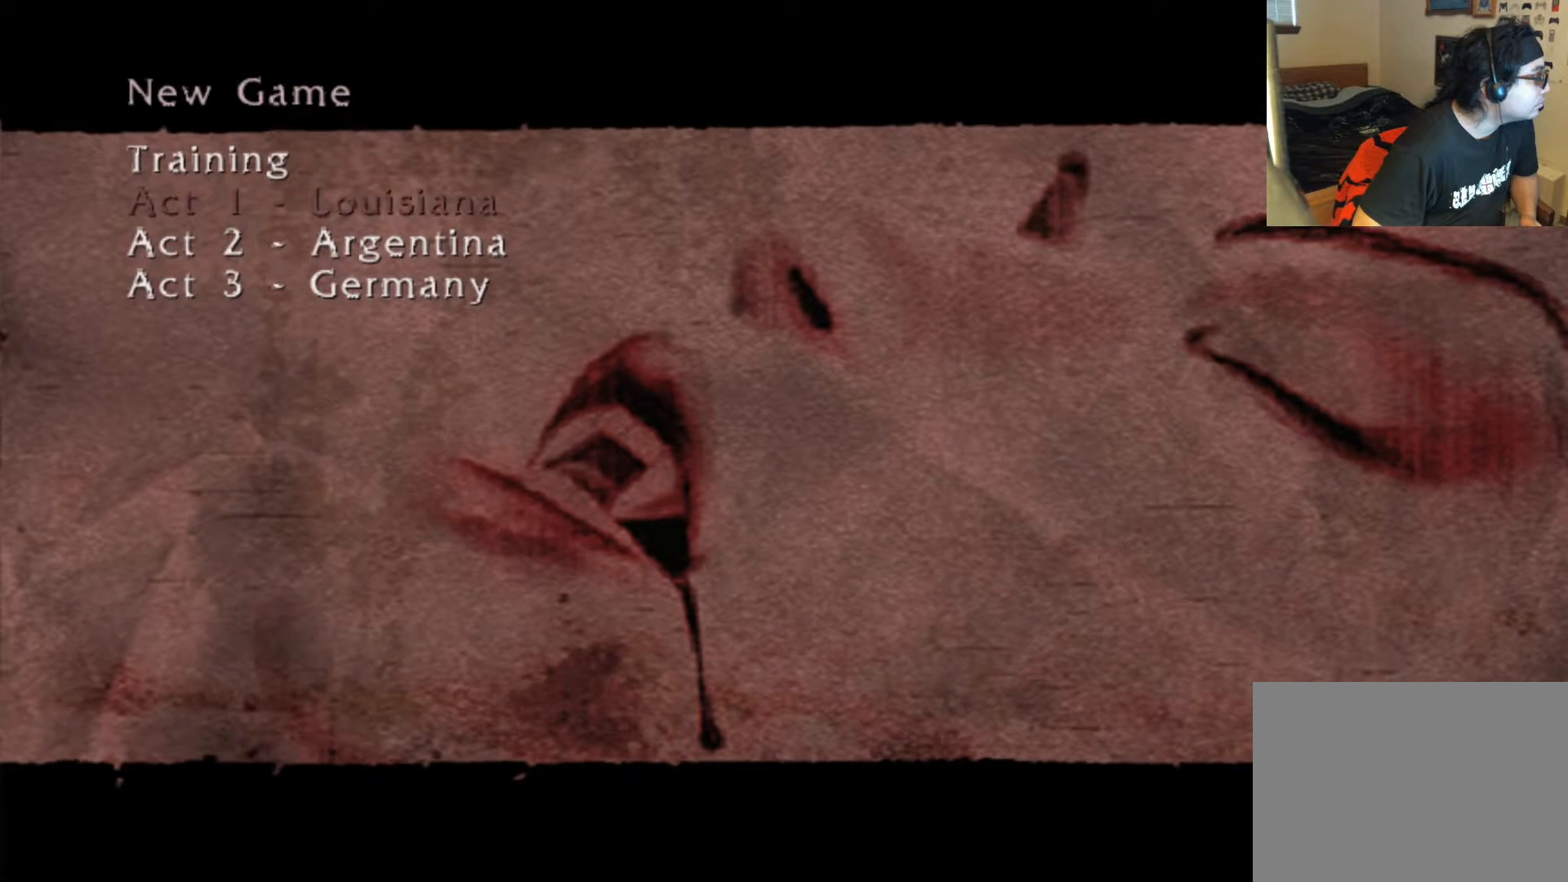
{"buttons": [], "left_stick": "center", "right_stick": "center", "events": [[252, "B", "down"], [386, "B", "up"]]}
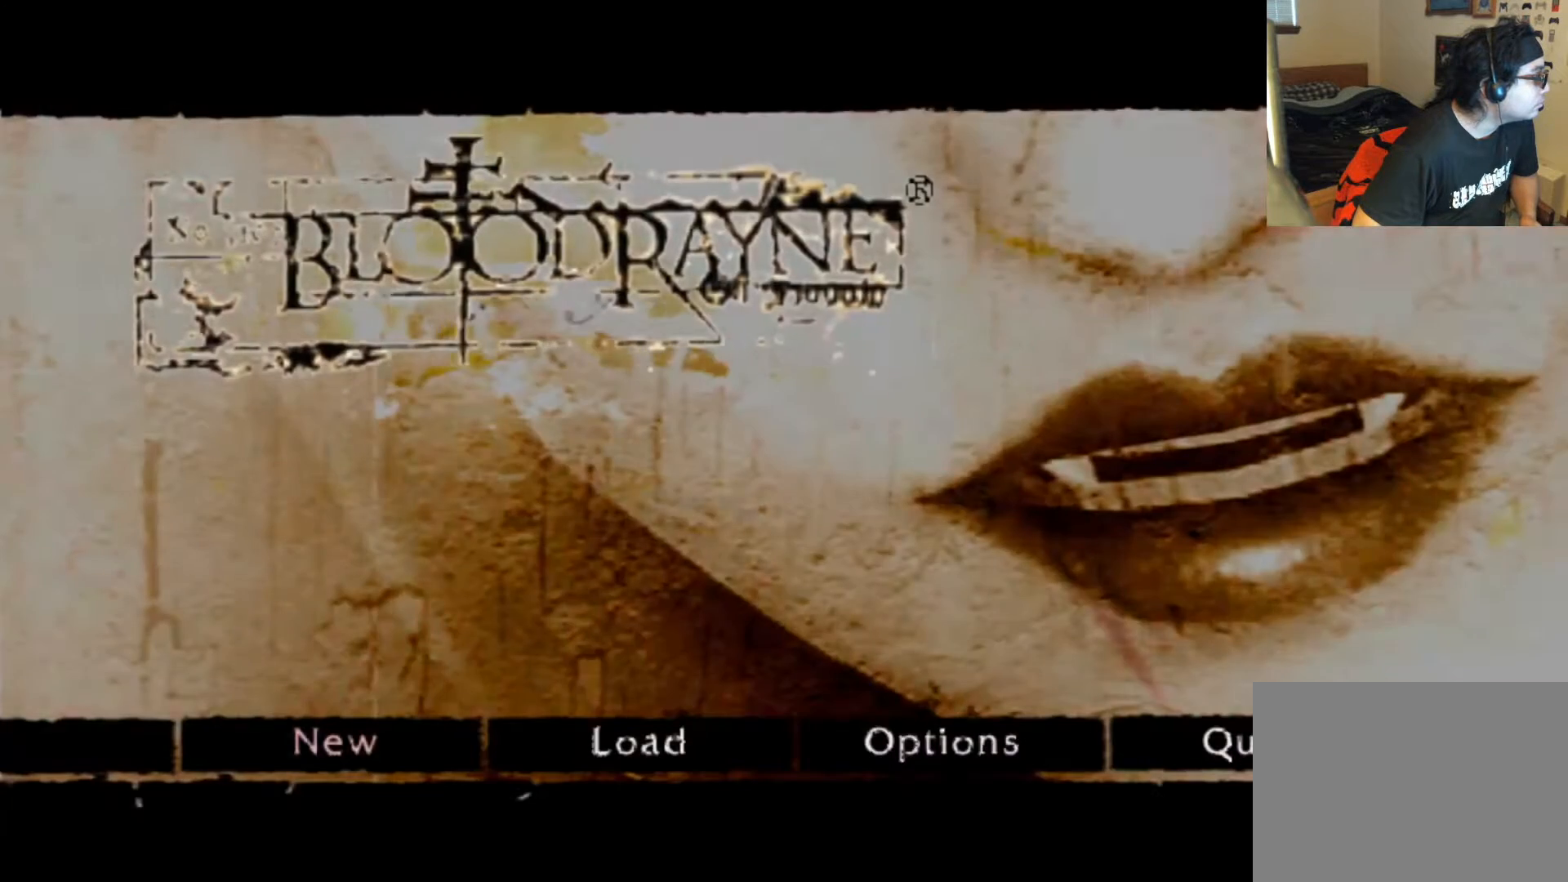
{"buttons": [], "left_stick": "center", "right_stick": "center", "events": []}
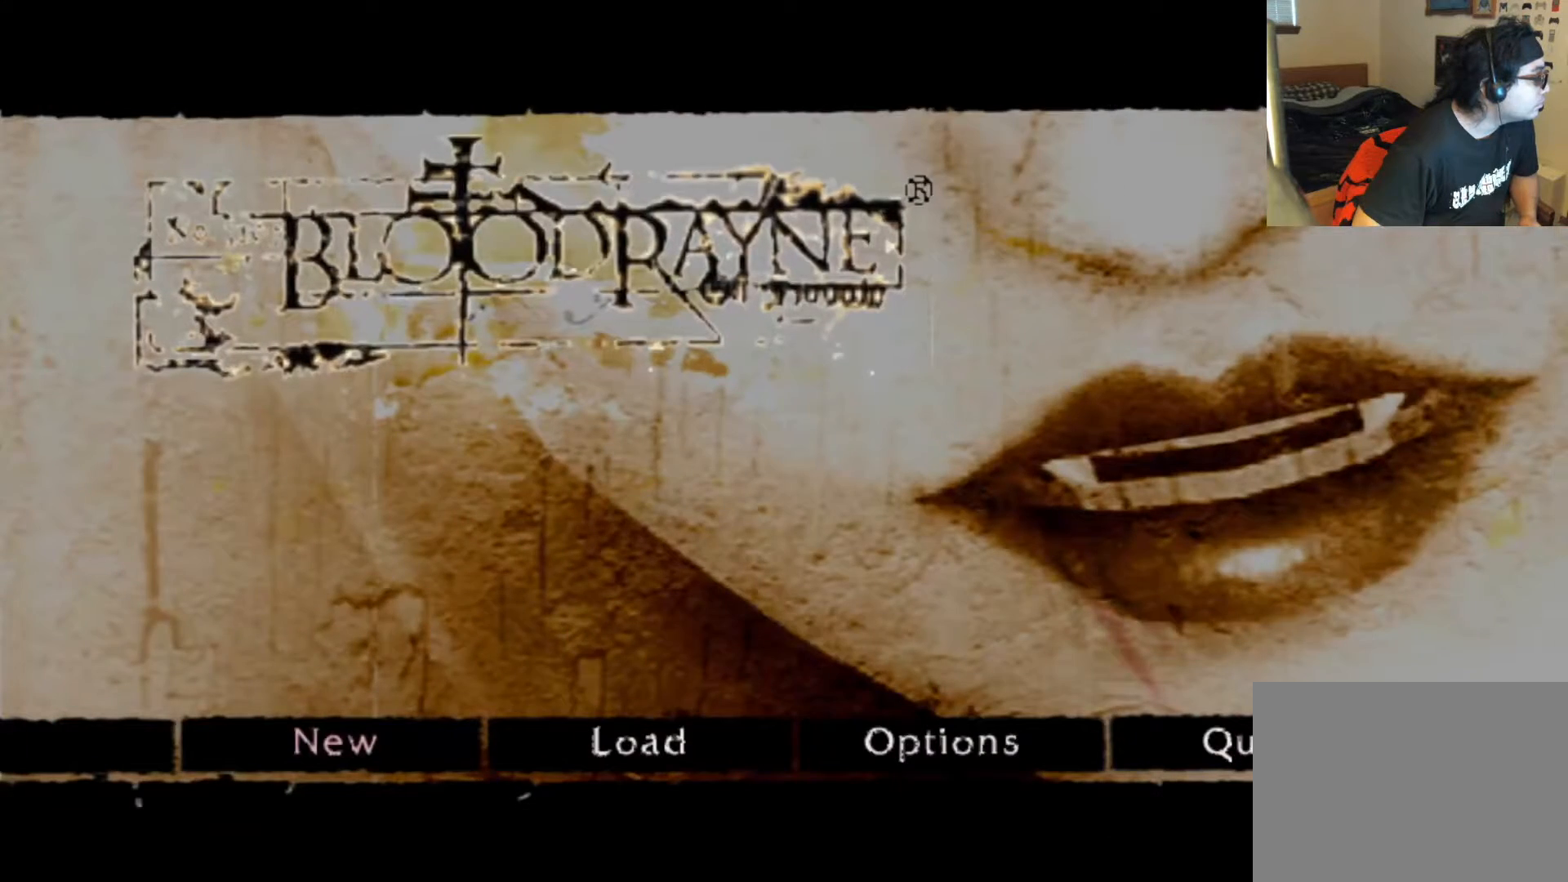
{"buttons": ["A"], "left_stick": "center", "right_stick": "center", "events": [[470, "A", "down"]]}
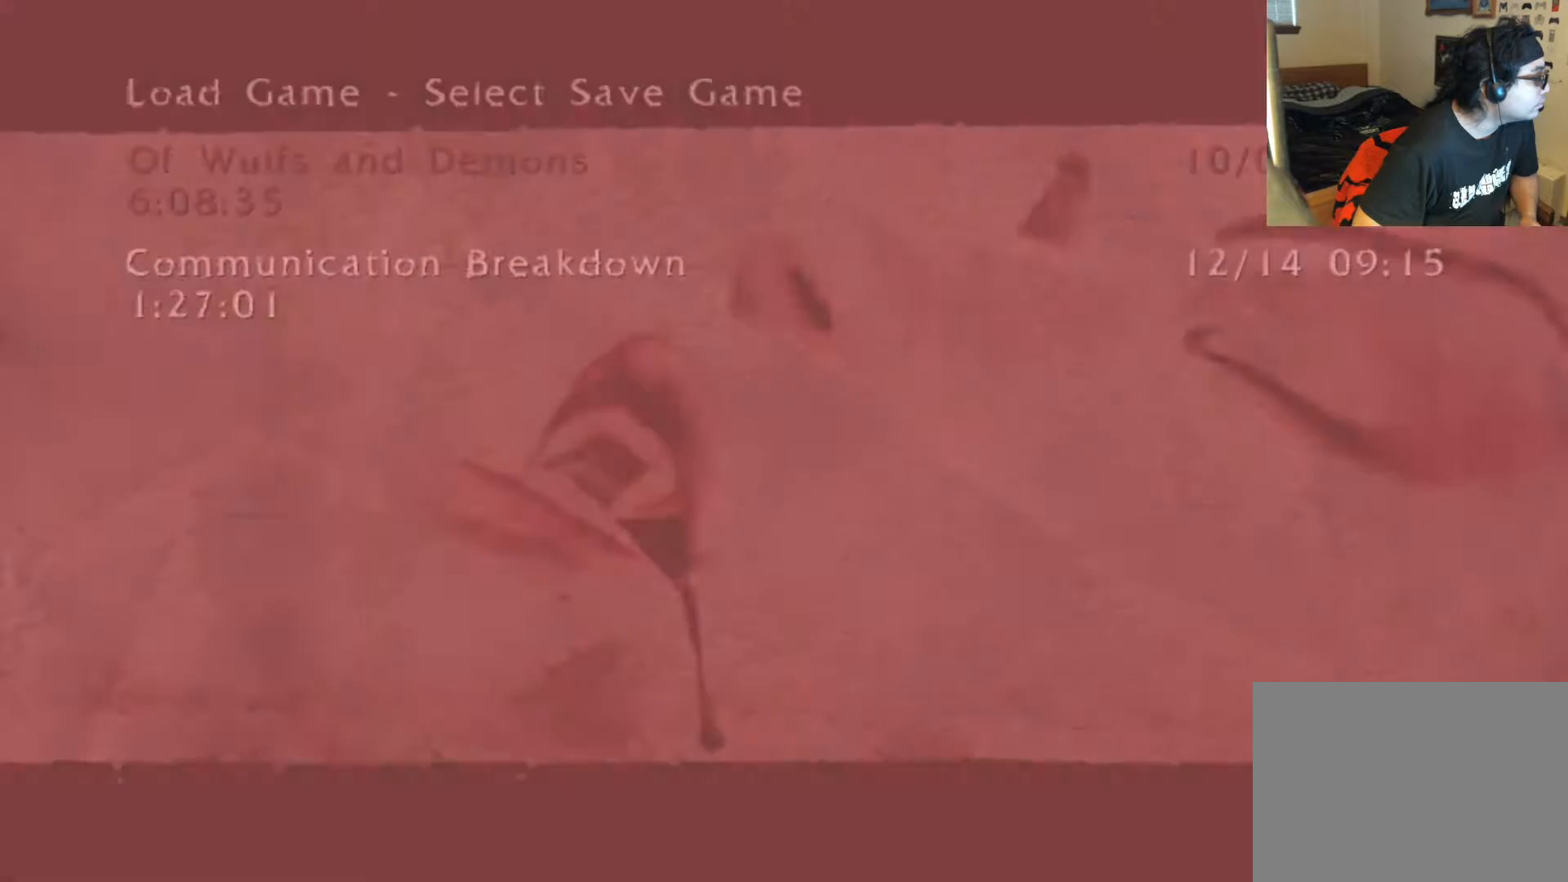
{"buttons": [], "left_stick": "center", "right_stick": "center", "events": [[83, "A", "up"]]}
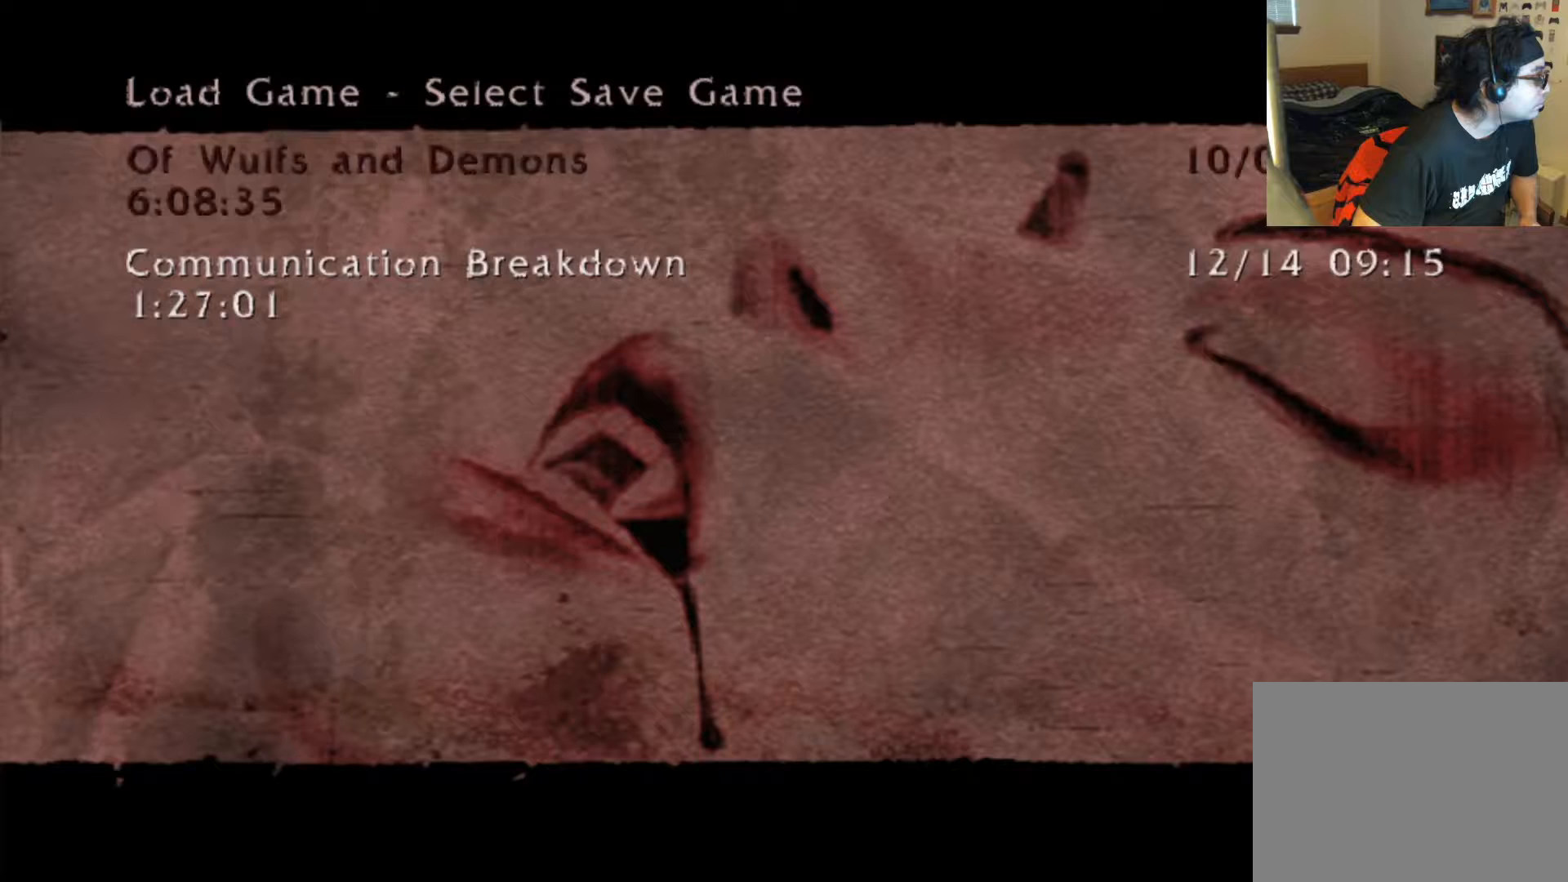
{"buttons": [], "left_stick": "center", "right_stick": "center", "events": []}
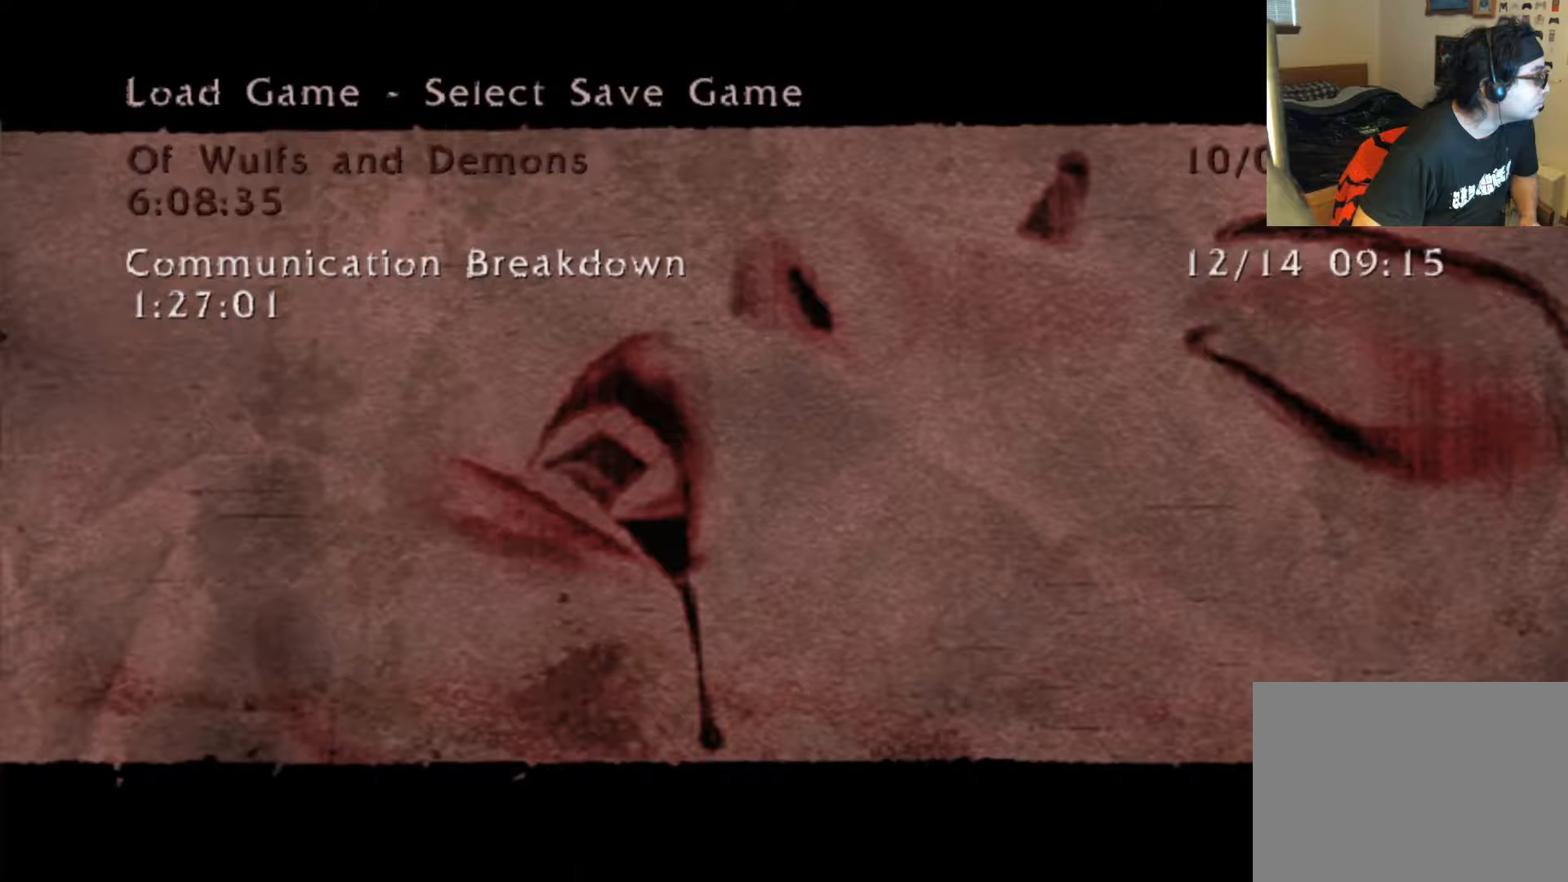
{"buttons": [], "left_stick": "center", "right_stick": "center", "events": []}
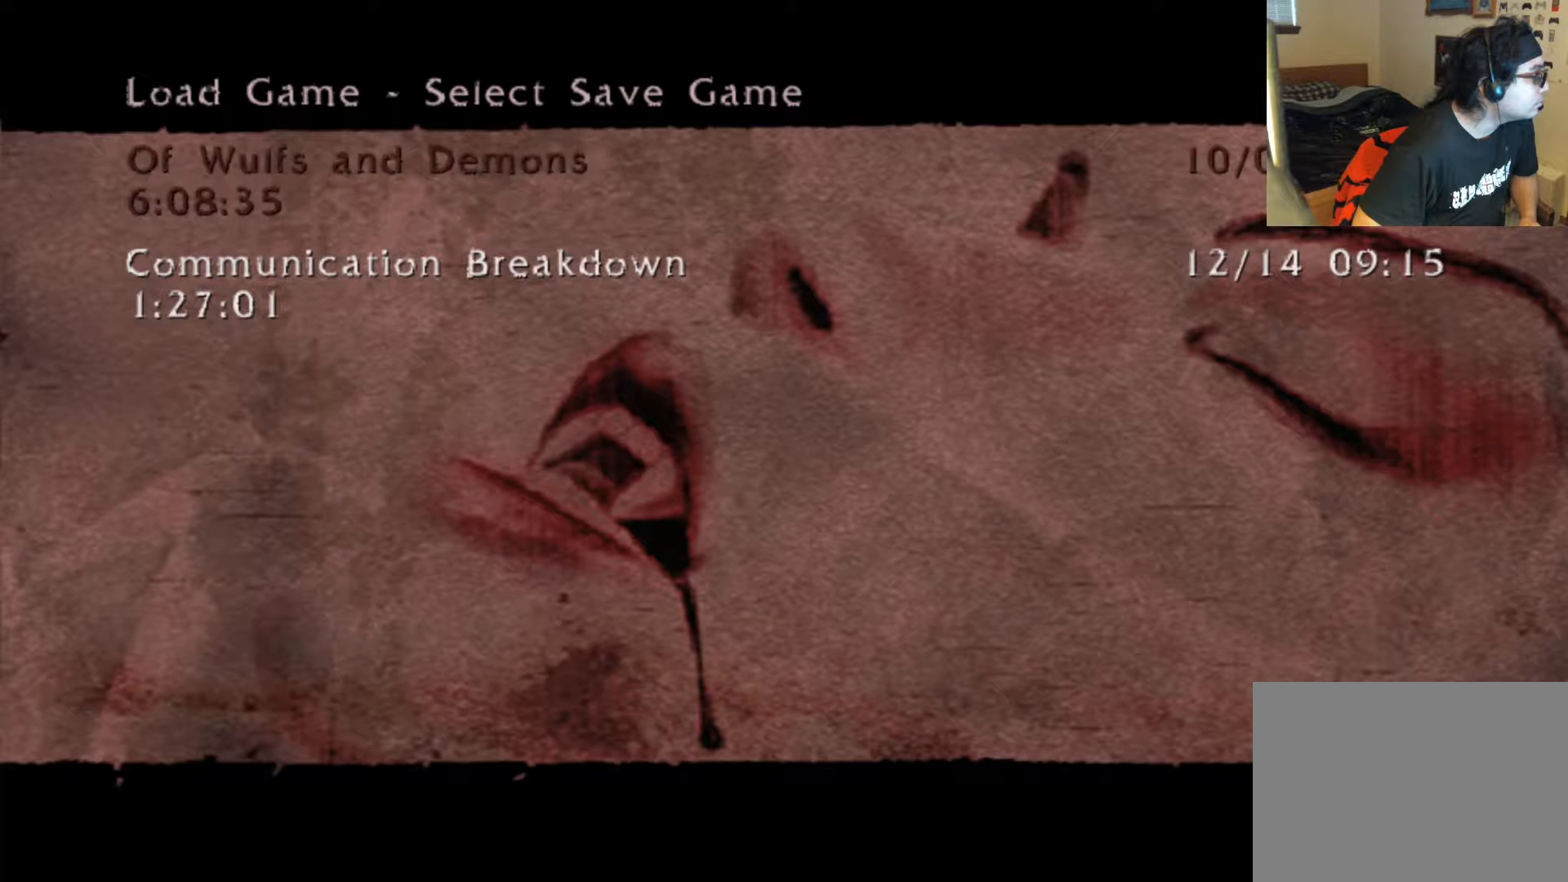
{"buttons": [], "left_stick": "center", "right_stick": "center", "events": []}
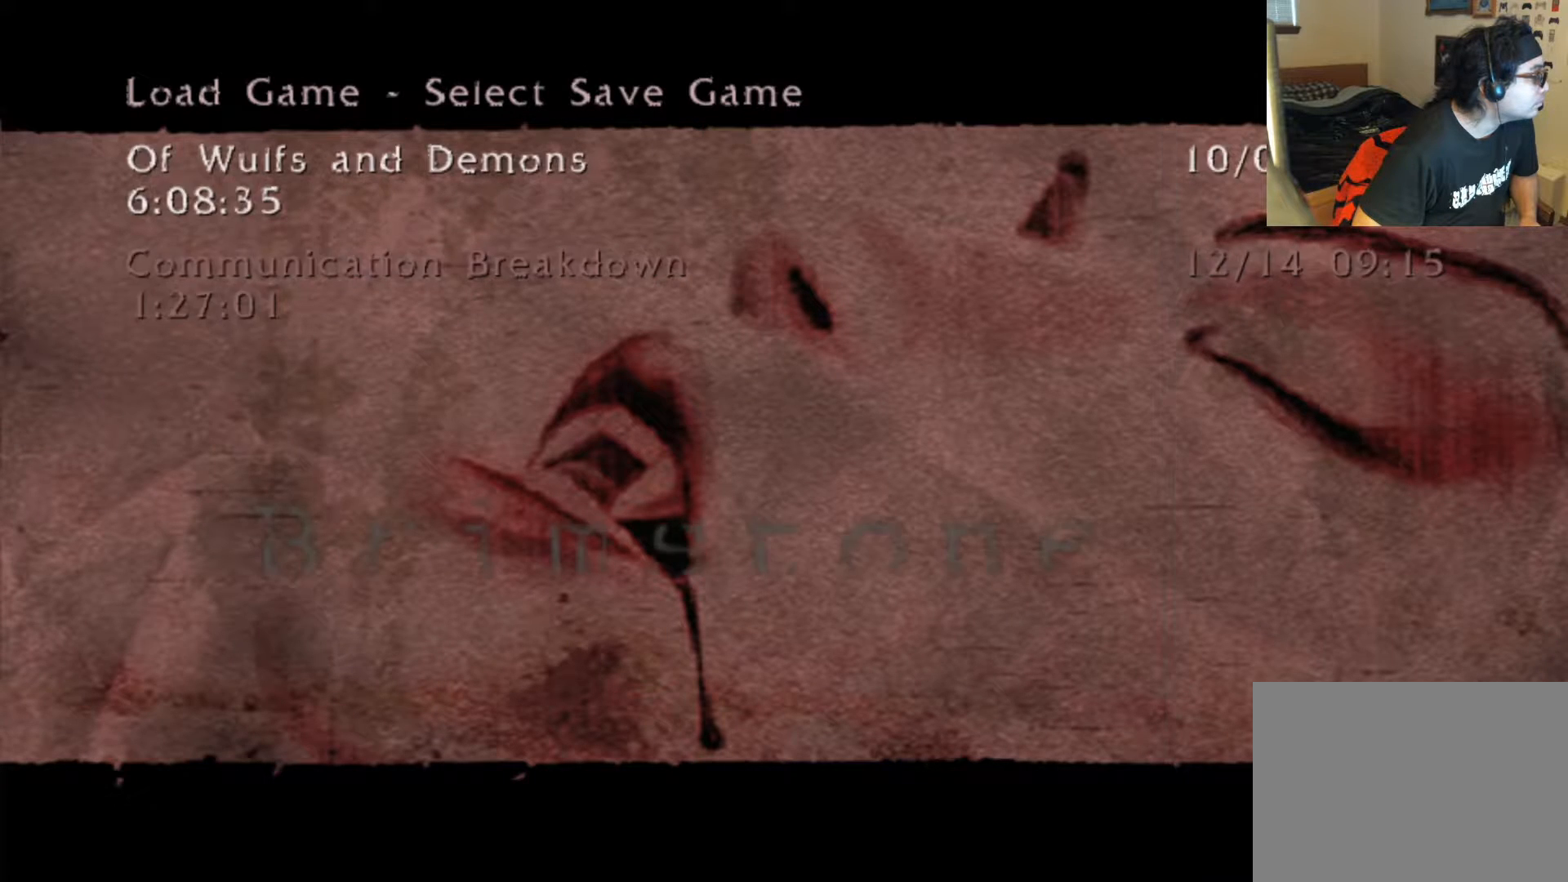
{"buttons": [], "left_stick": "center", "right_stick": "center", "events": []}
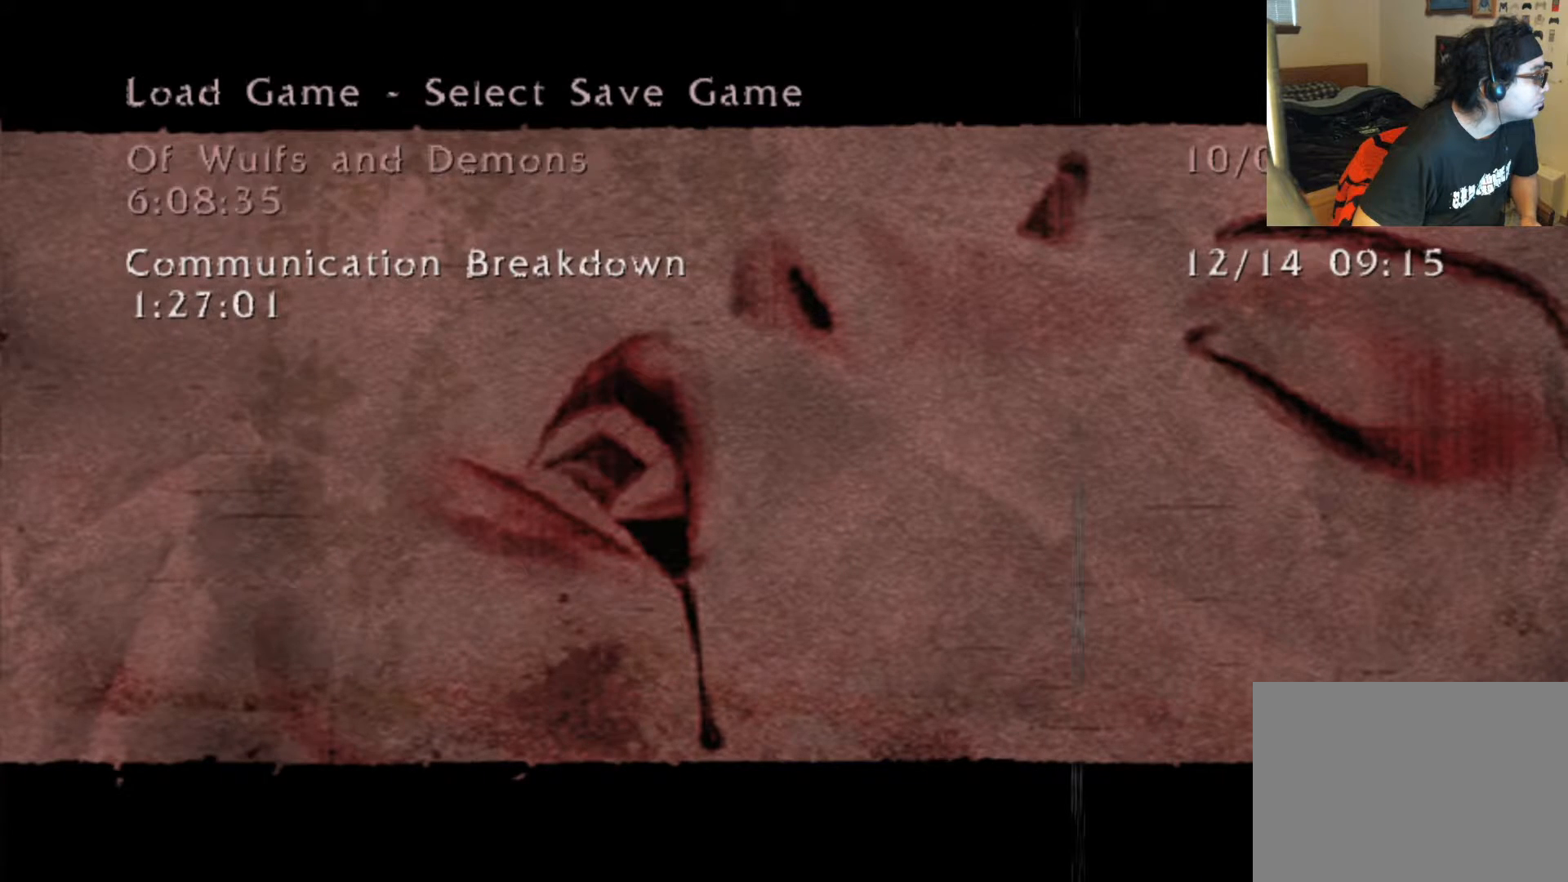
{"buttons": ["B"], "left_stick": "center", "right_stick": "center", "events": [[419, "B", "down"]]}
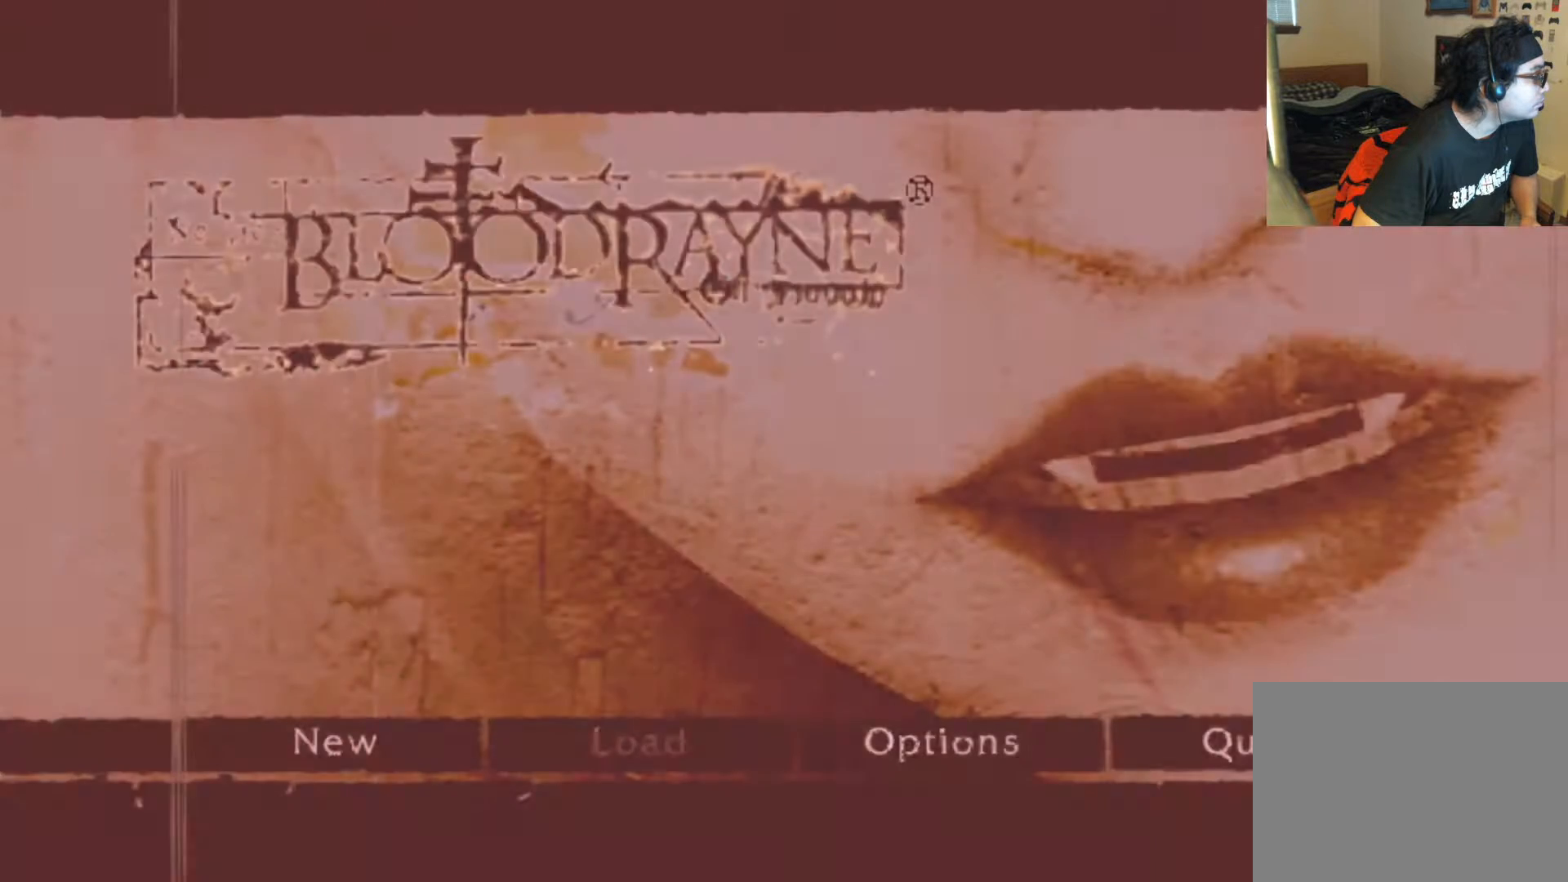
{"buttons": [], "left_stick": "center", "right_stick": "center", "events": [[67, "B", "up"]]}